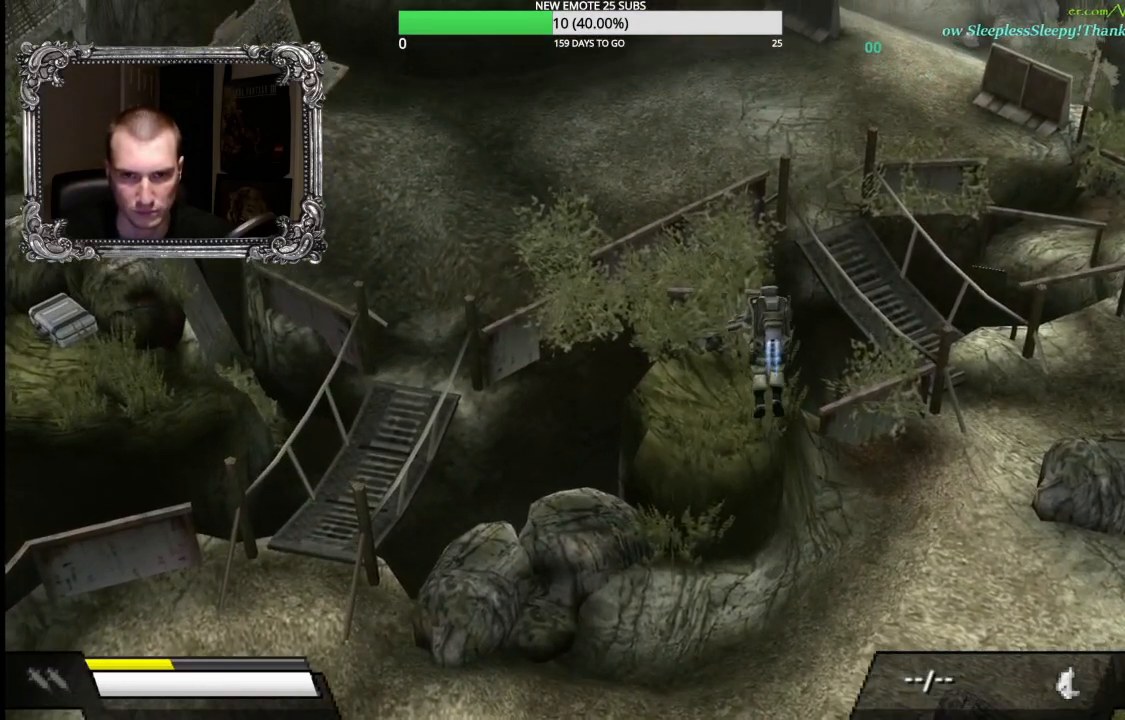
Gameplay with a controller (Xbox layout); each line is a JSON object with the inputs held at the frame after it. "events" lists button and stick changes between this image and that frame as [ms after this image, input, new state], when the widget could be followed in between. Not read: L2 R1 R2.
{"buttons": [], "left_stick": "center", "right_stick": "center", "events": [[133, "left_stick", "up-left"], [317, "left_stick", "center"]]}
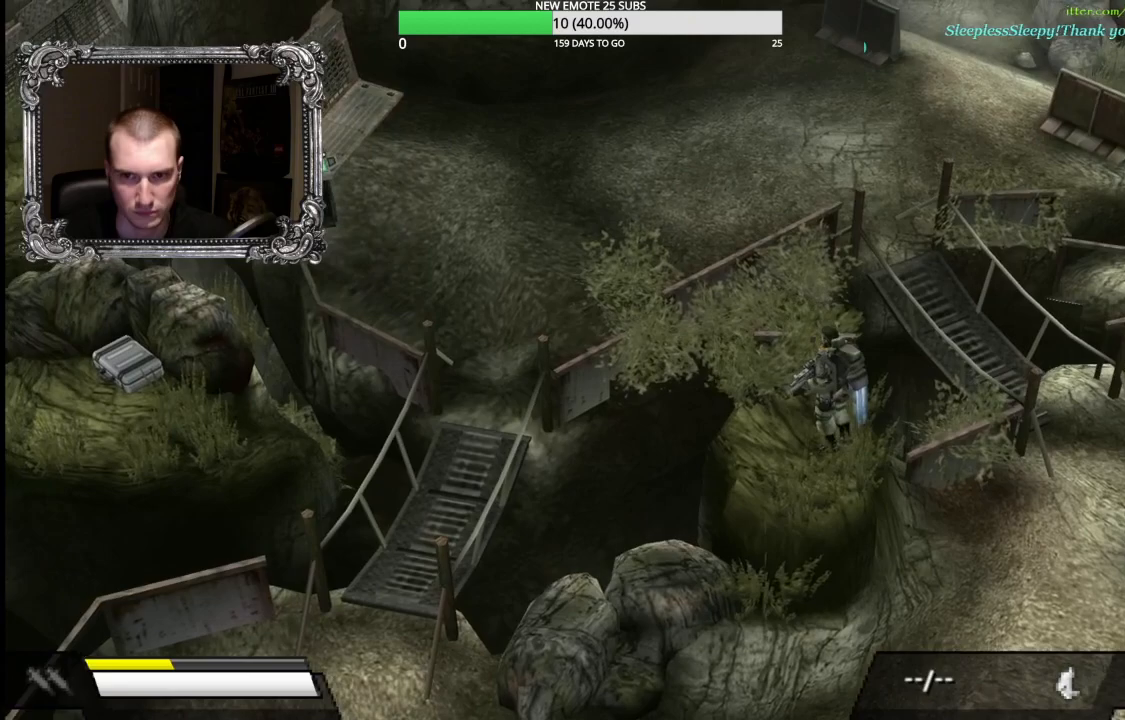
{"buttons": [], "left_stick": "center", "right_stick": "center", "events": [[50, "left_stick", "left"], [167, "left_stick", "center"]]}
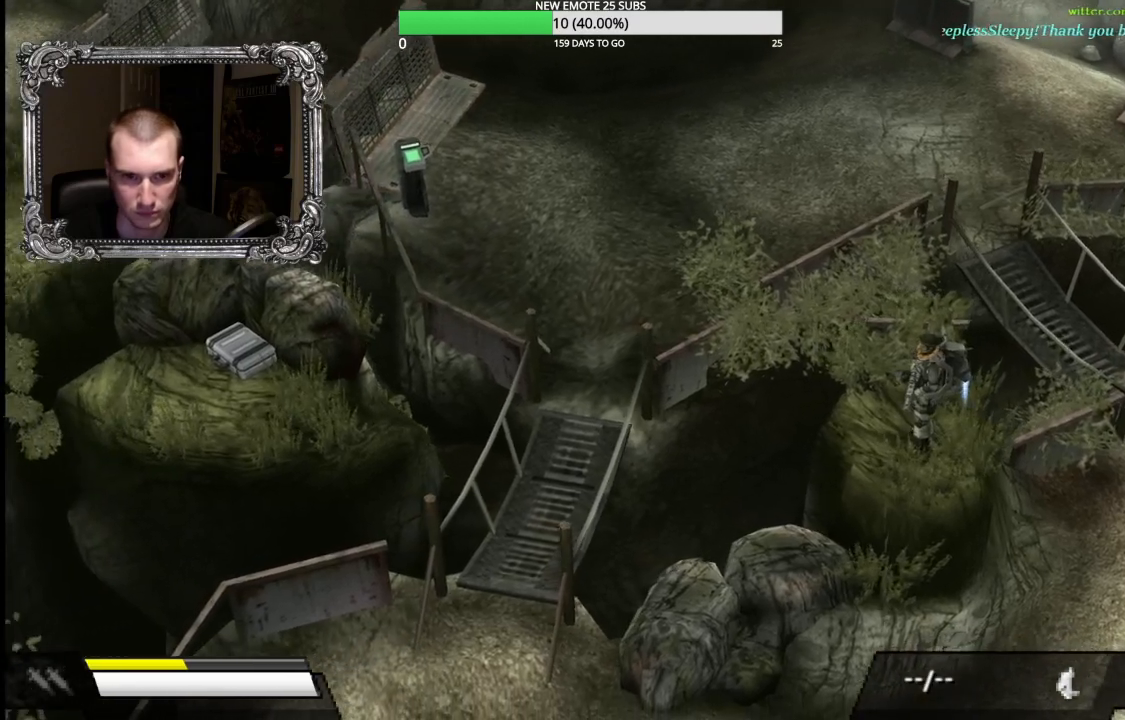
{"buttons": [], "left_stick": "center", "right_stick": "center", "events": []}
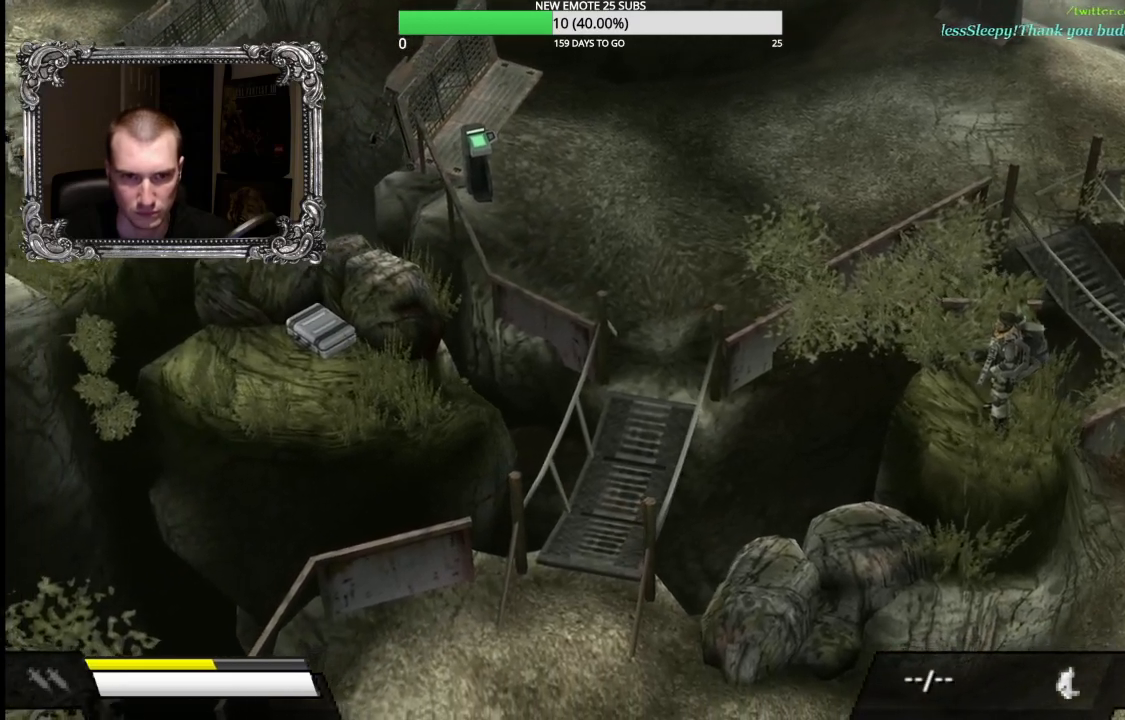
{"buttons": [], "left_stick": "center", "right_stick": "center", "events": []}
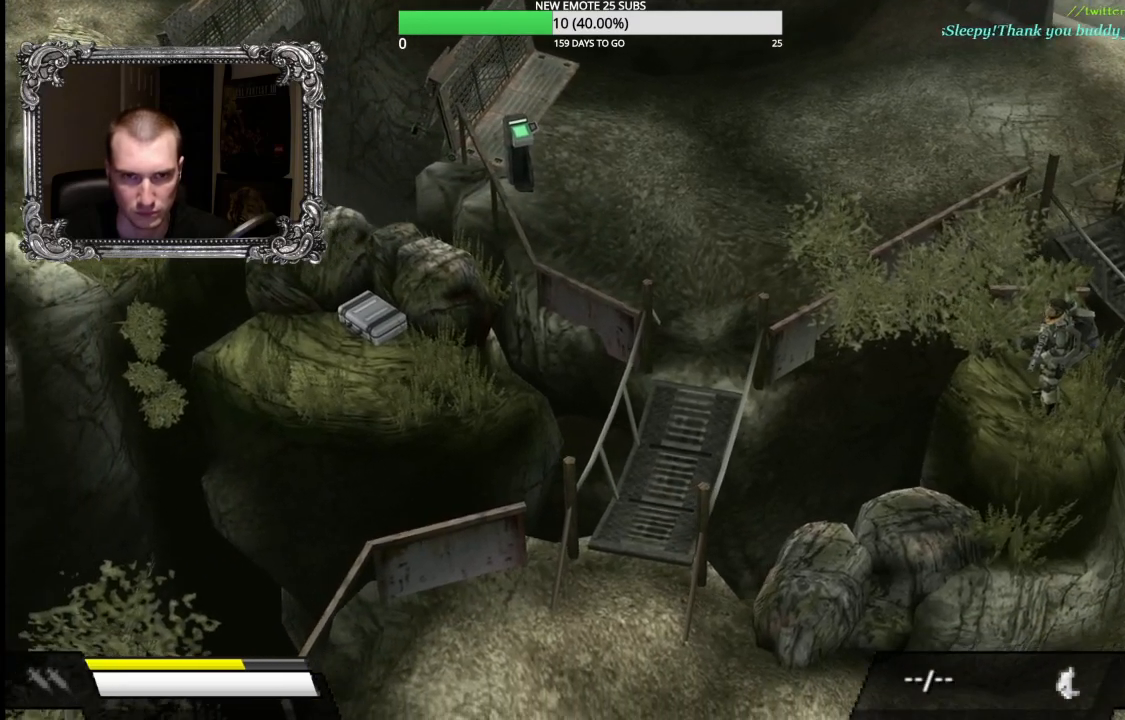
{"buttons": ["A"], "left_stick": "left", "right_stick": "center", "events": [[367, "left_stick", "left"], [483, "A", "down"]]}
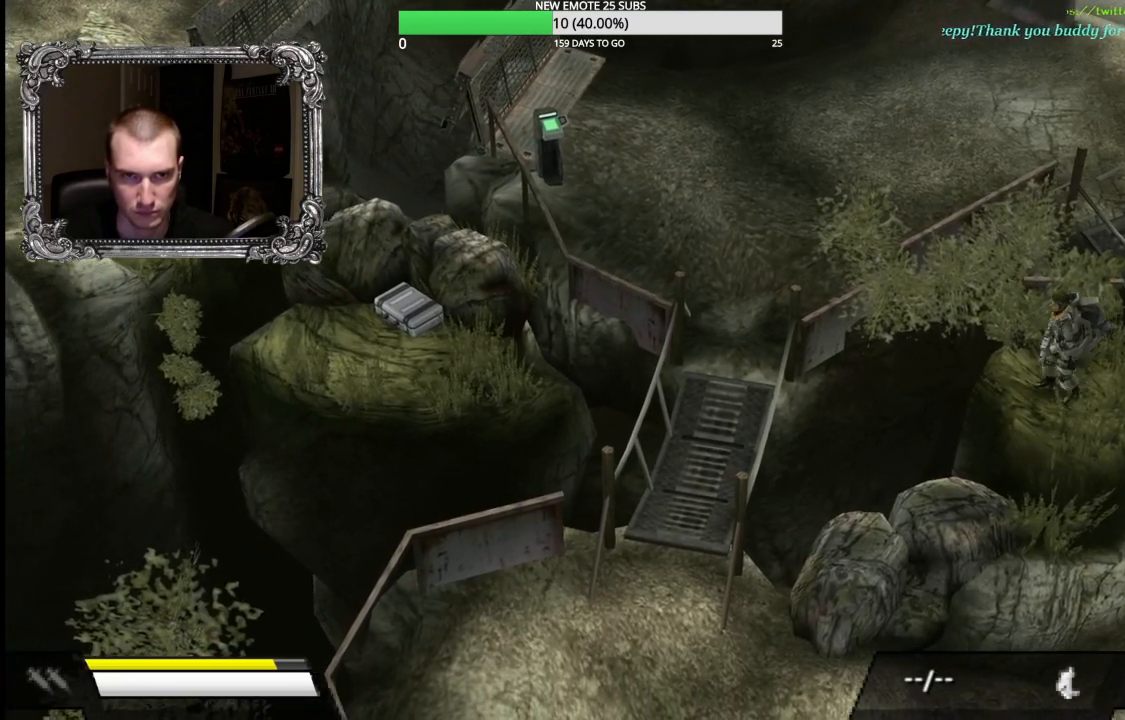
{"buttons": ["A"], "left_stick": "left", "right_stick": "center", "events": []}
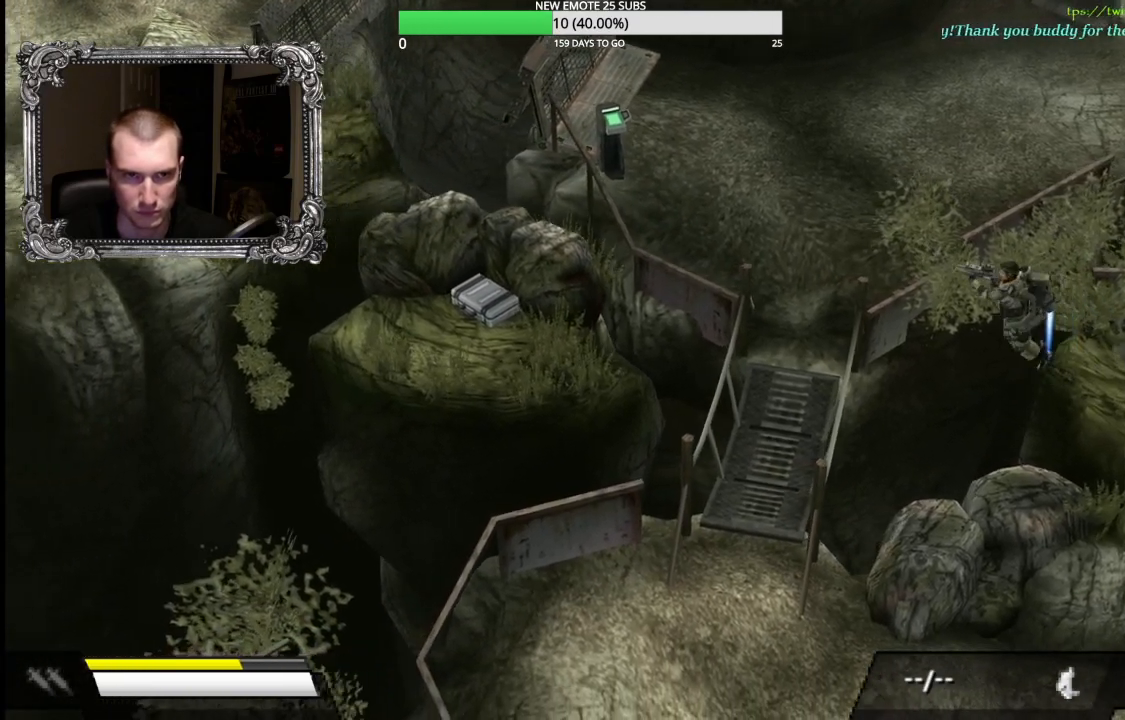
{"buttons": ["A"], "left_stick": "left", "right_stick": "center", "events": []}
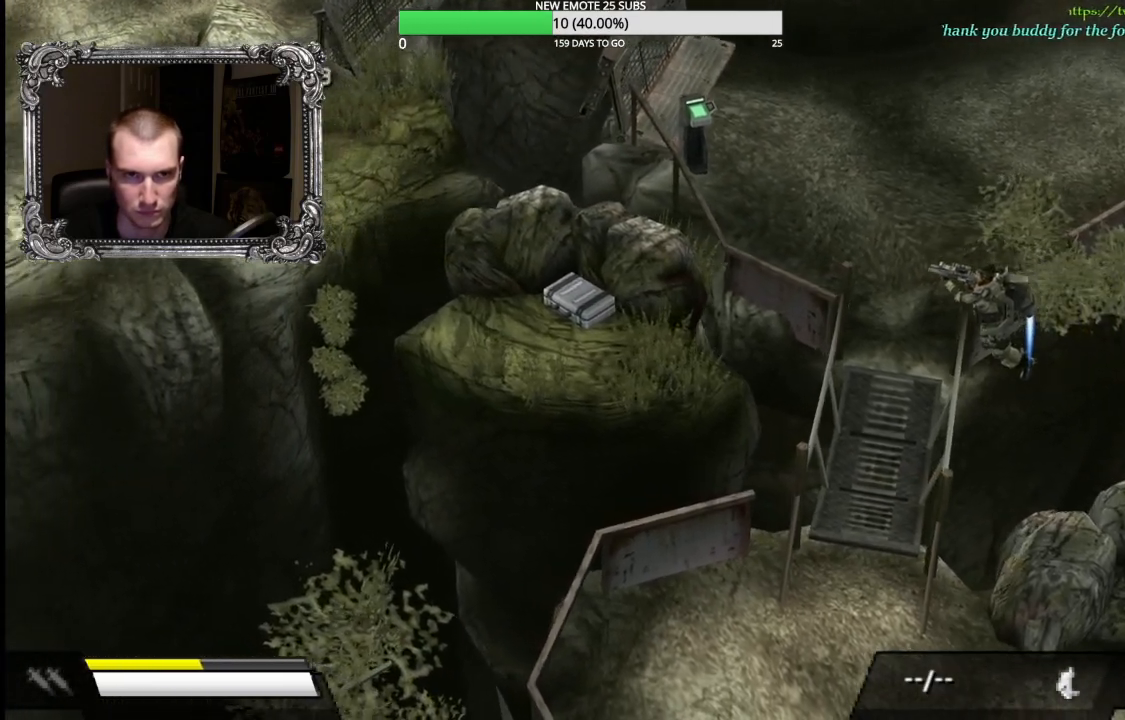
{"buttons": ["A", "X"], "left_stick": "left", "right_stick": "center", "events": [[133, "X", "down"]]}
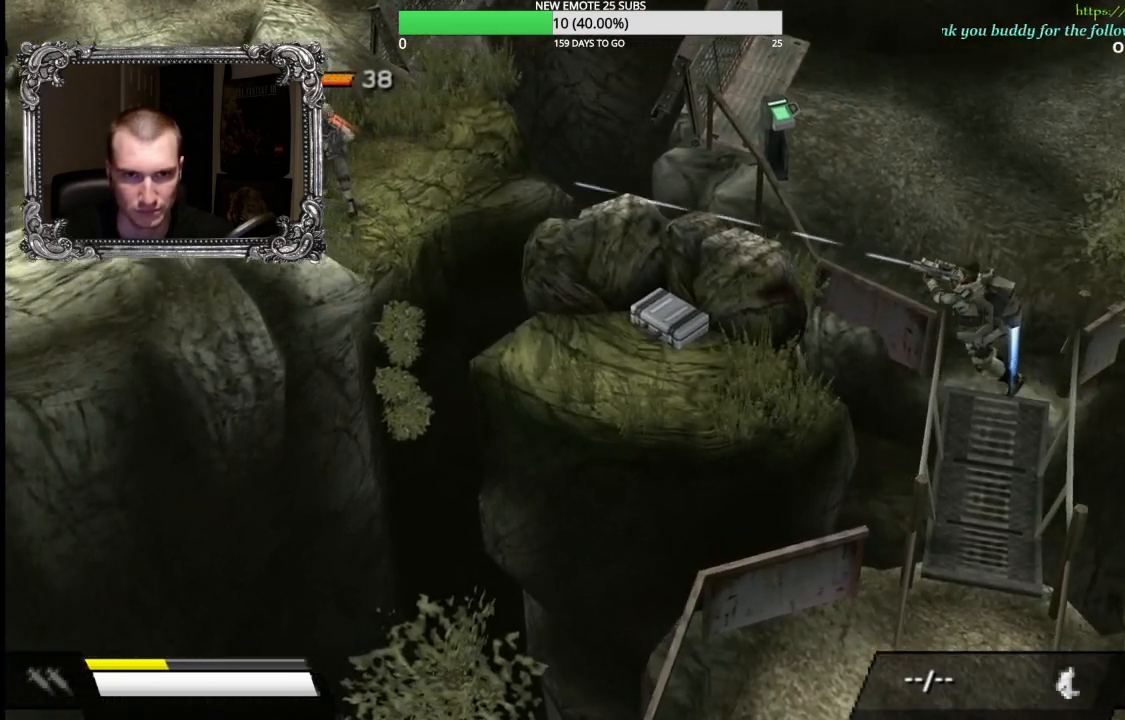
{"buttons": ["A"], "left_stick": "left", "right_stick": "center", "events": [[17, "X", "up"]]}
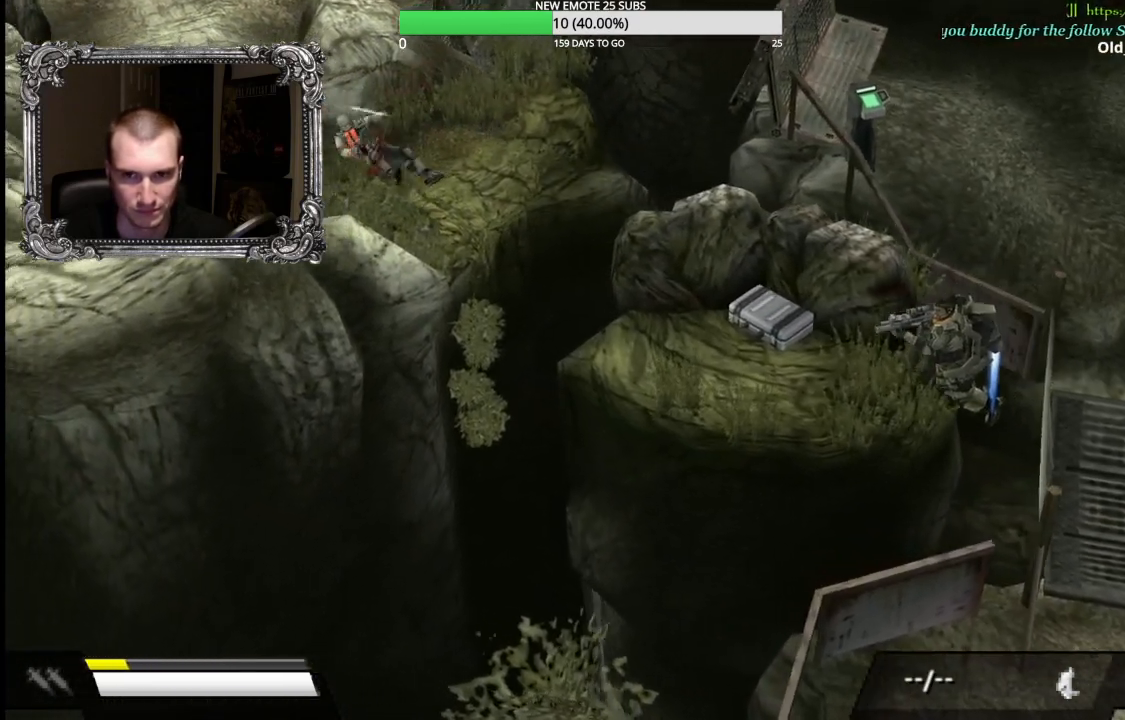
{"buttons": ["A"], "left_stick": "up", "right_stick": "center"}
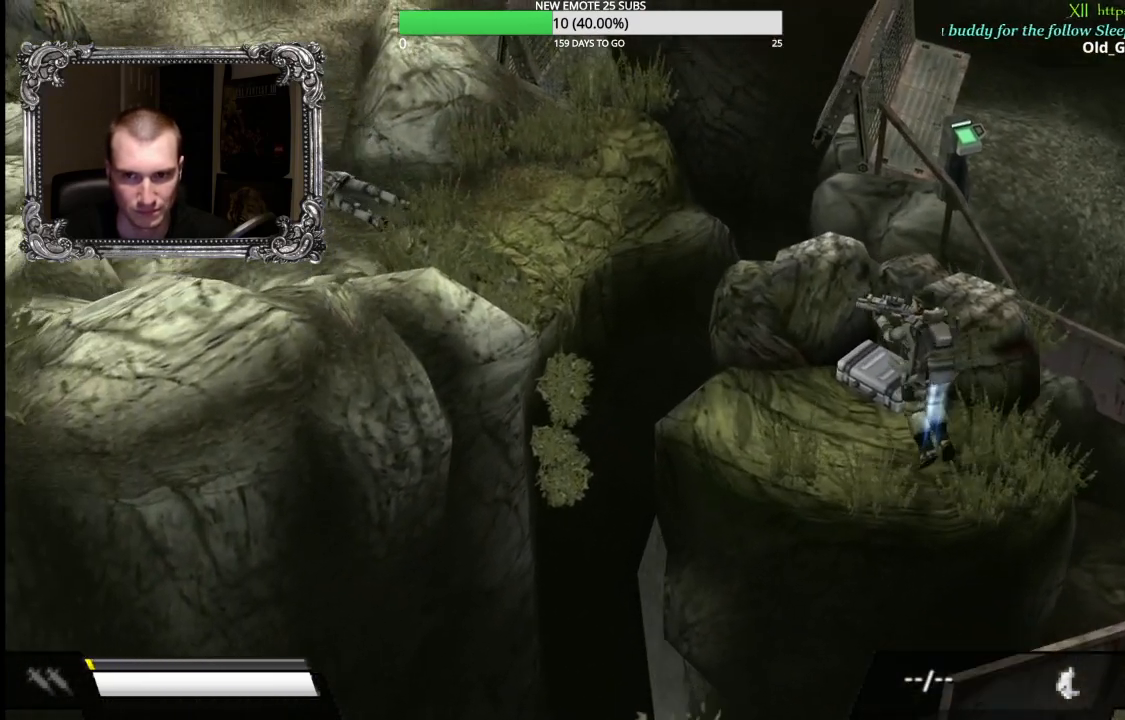
{"buttons": [], "left_stick": "center", "right_stick": "center"}
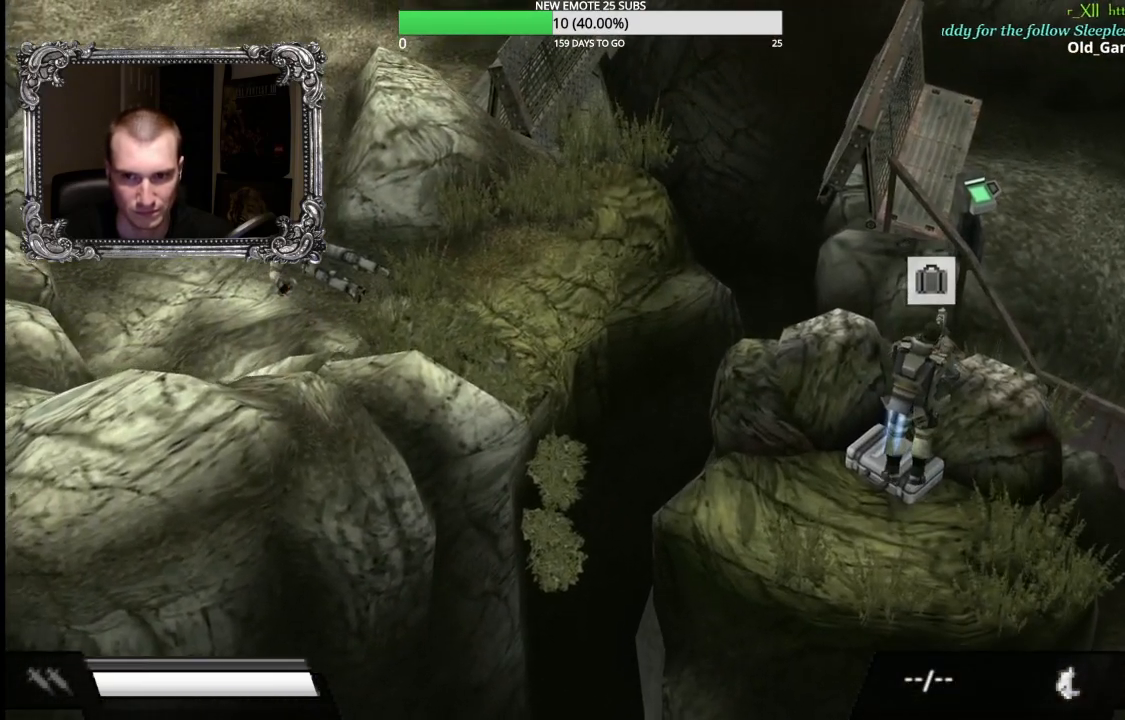
{"buttons": ["X"], "left_stick": "center", "right_stick": "center", "events": [[200, "left_stick", "up"], [333, "left_stick", "center"], [350, "X", "down"]]}
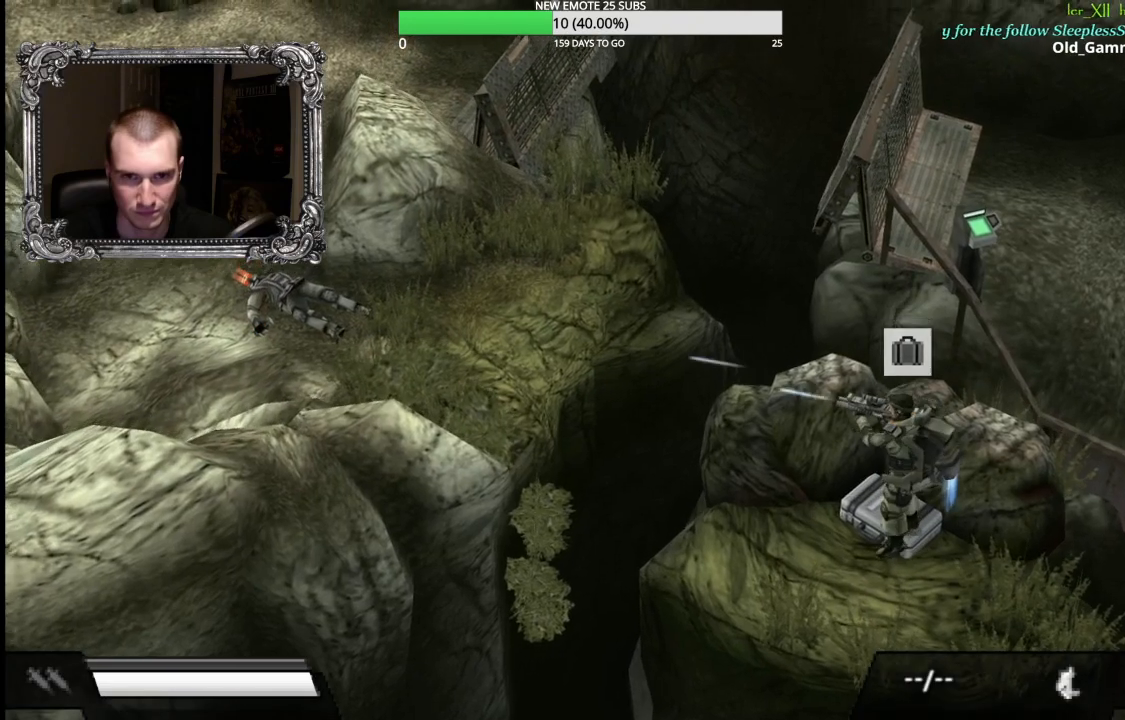
{"buttons": ["X"], "left_stick": "center", "right_stick": "center", "events": []}
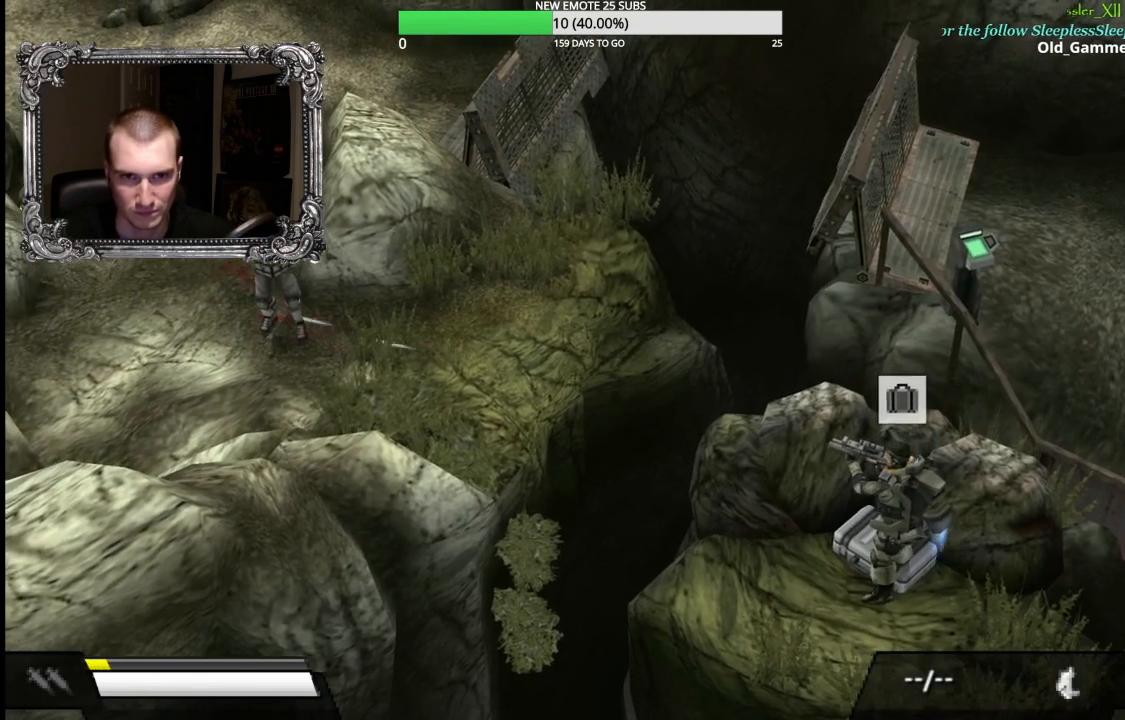
{"buttons": [], "left_stick": "center", "right_stick": "center", "events": [[267, "X", "up"], [367, "left_stick", "up-right"], [483, "left_stick", "center"]]}
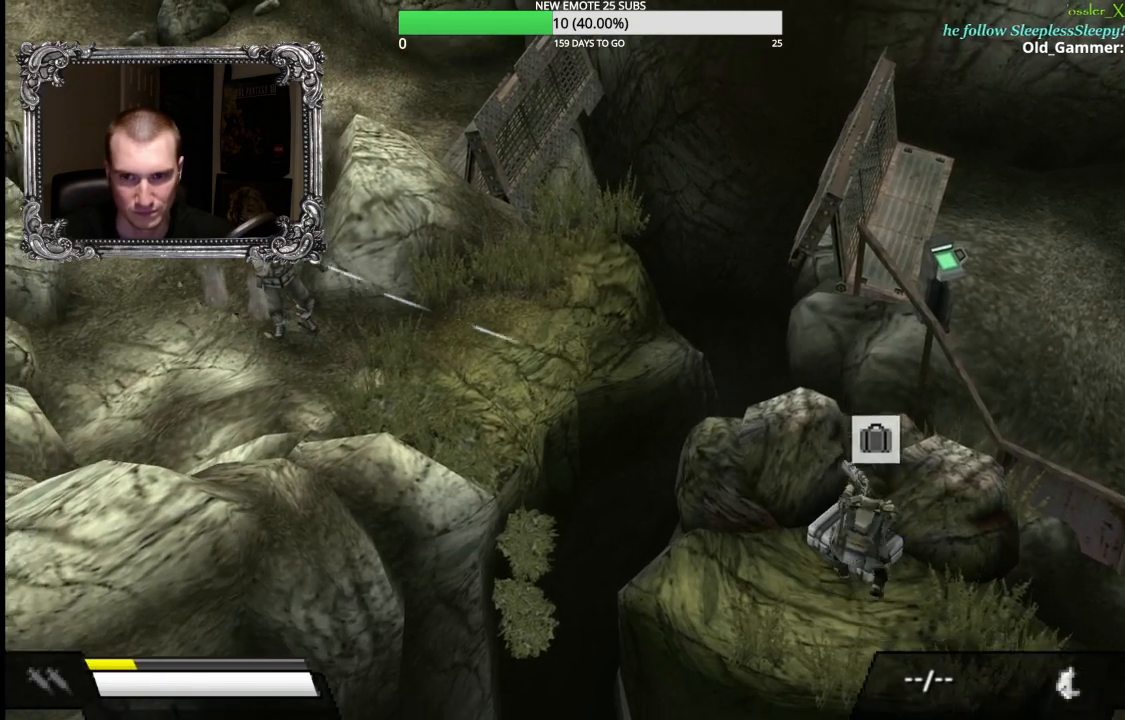
{"buttons": [], "left_stick": "center", "right_stick": "center", "events": [[250, "A", "down"], [467, "A", "up"]]}
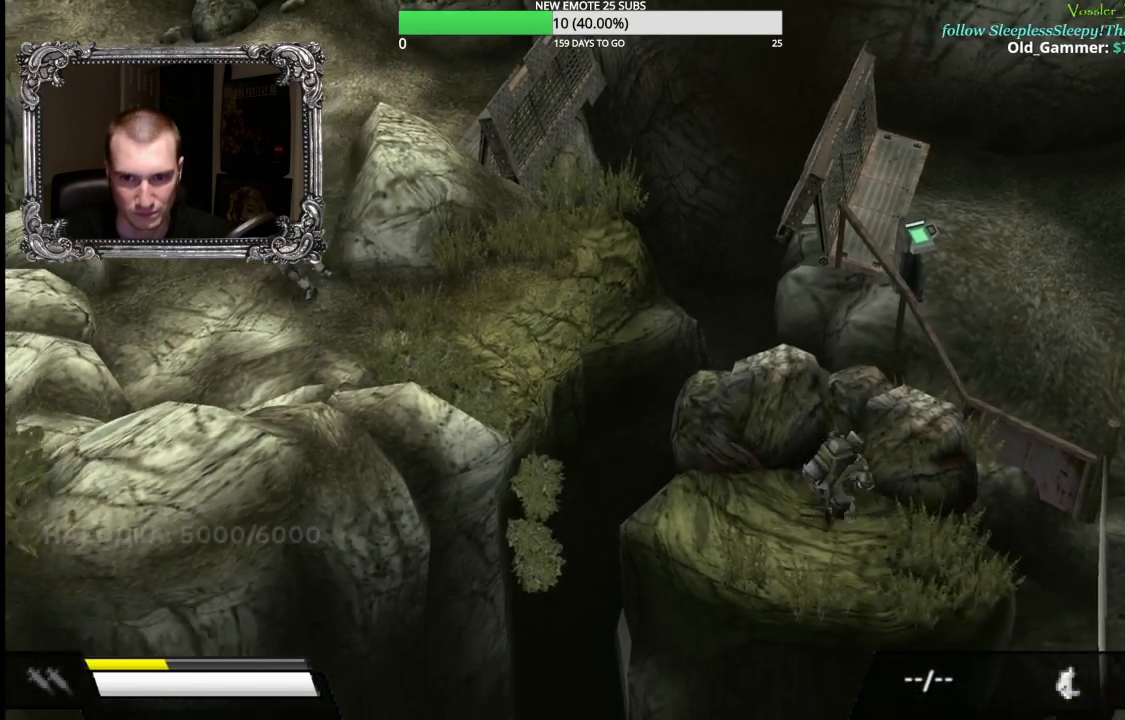
{"buttons": [], "left_stick": "left", "right_stick": "center", "events": [[283, "left_stick", "left"]]}
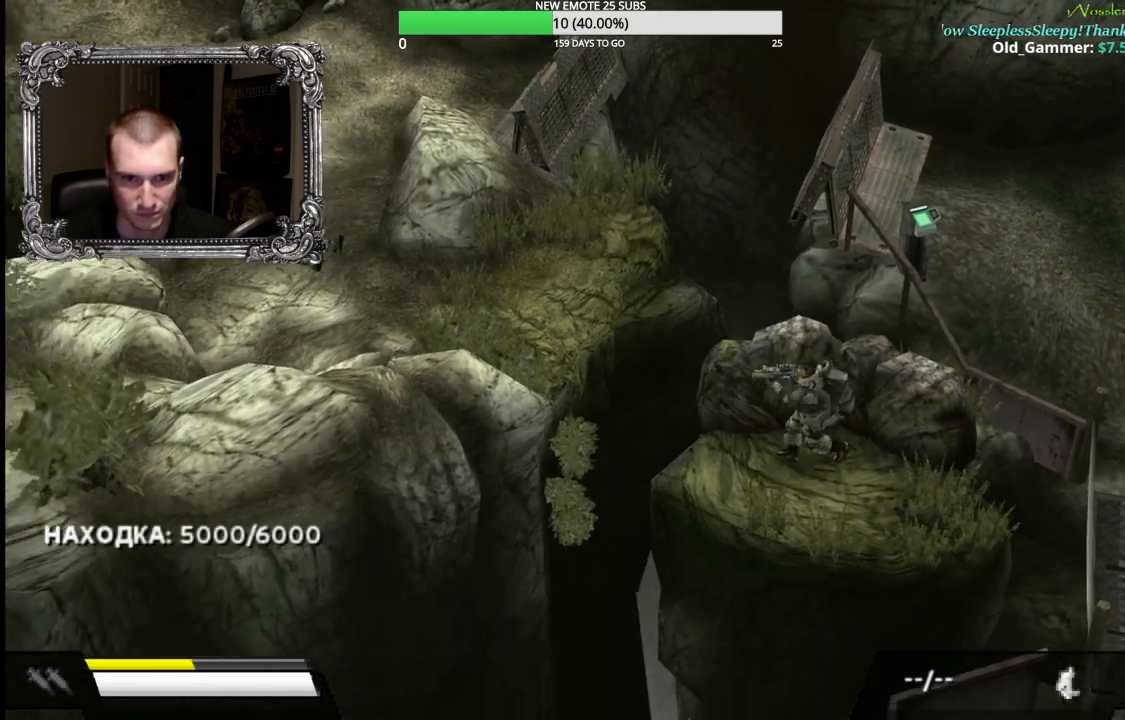
{"buttons": ["A"], "left_stick": "up-left", "right_stick": "center", "events": [[83, "A", "down"], [267, "left_stick", "up-left"]]}
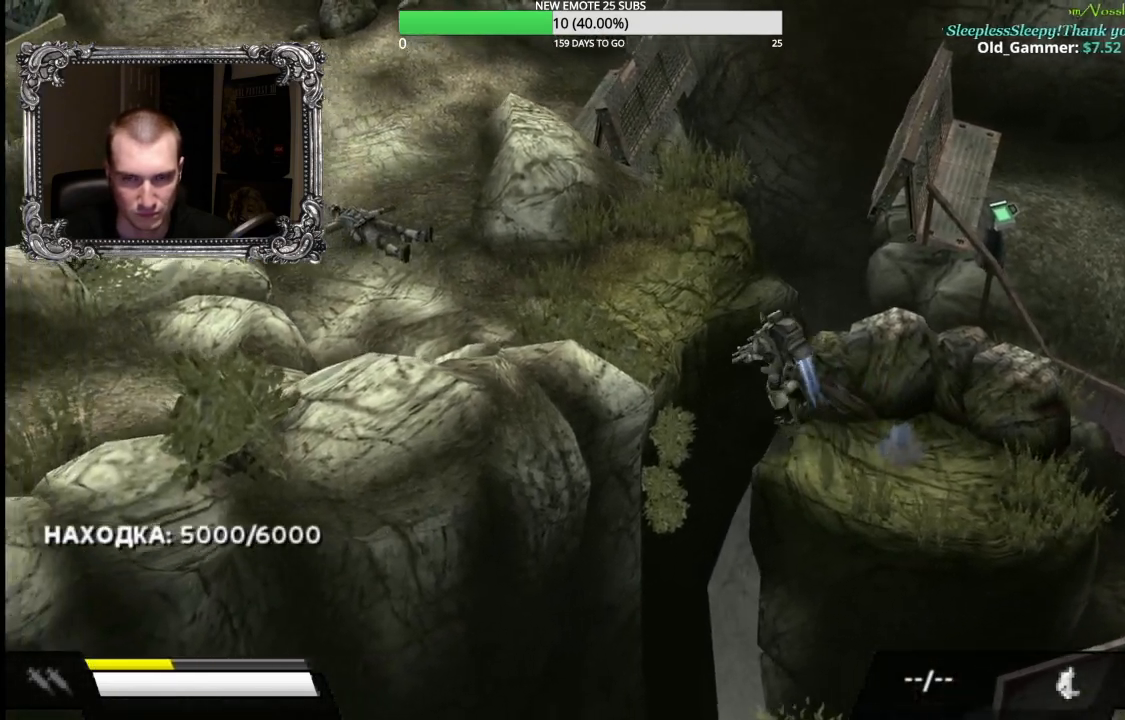
{"buttons": ["A"], "left_stick": "up-left", "right_stick": "center", "events": []}
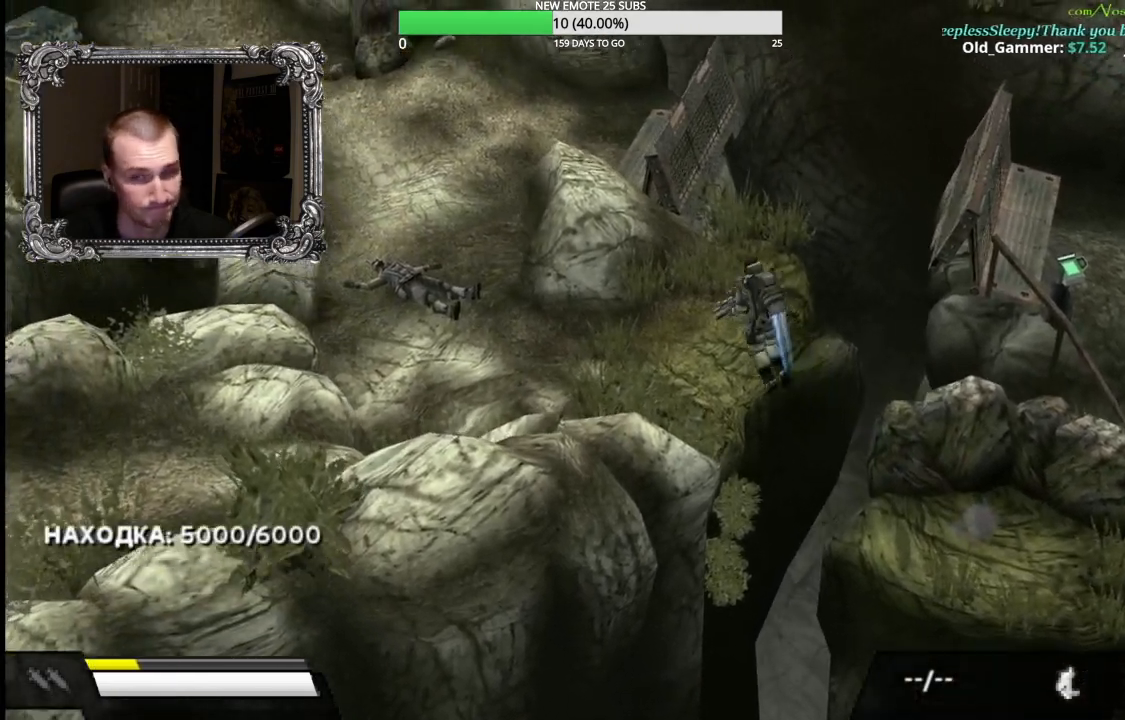
{"buttons": [], "left_stick": "left", "right_stick": "center", "events": [[200, "A", "up"], [217, "left_stick", "left"]]}
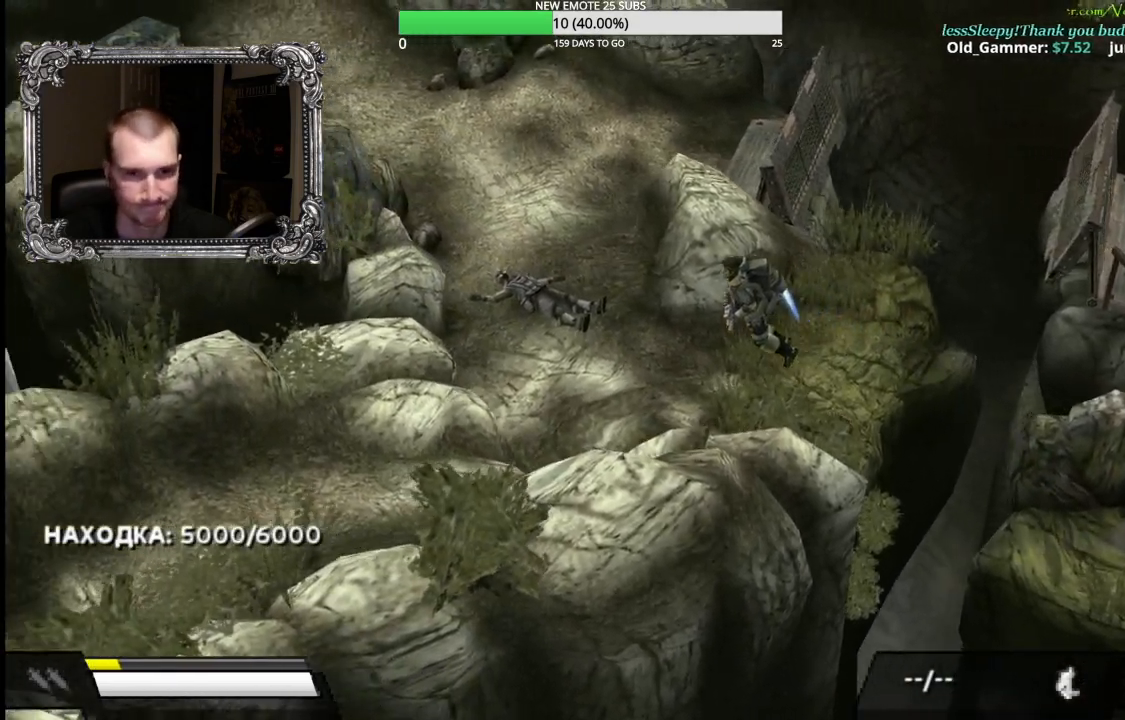
{"buttons": [], "left_stick": "up-left", "right_stick": "center", "events": [[33, "left_stick", "up-left"]]}
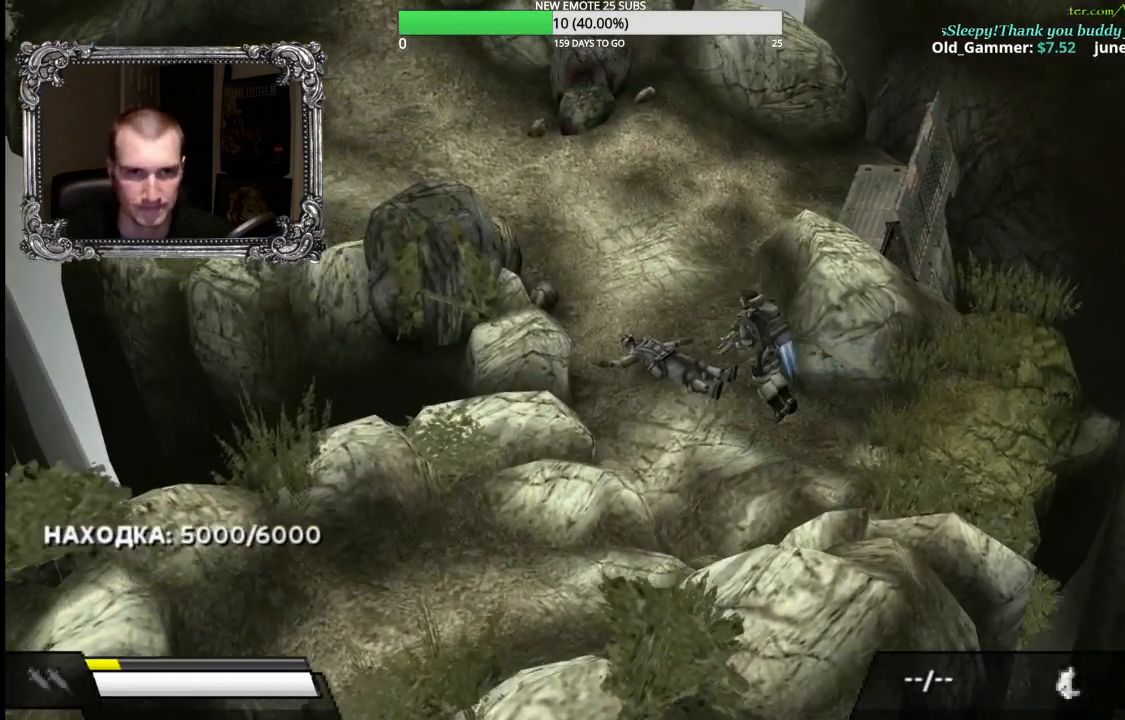
{"buttons": [], "left_stick": "up-left", "right_stick": "center", "events": [[50, "left_stick", "up"], [250, "left_stick", "up-left"]]}
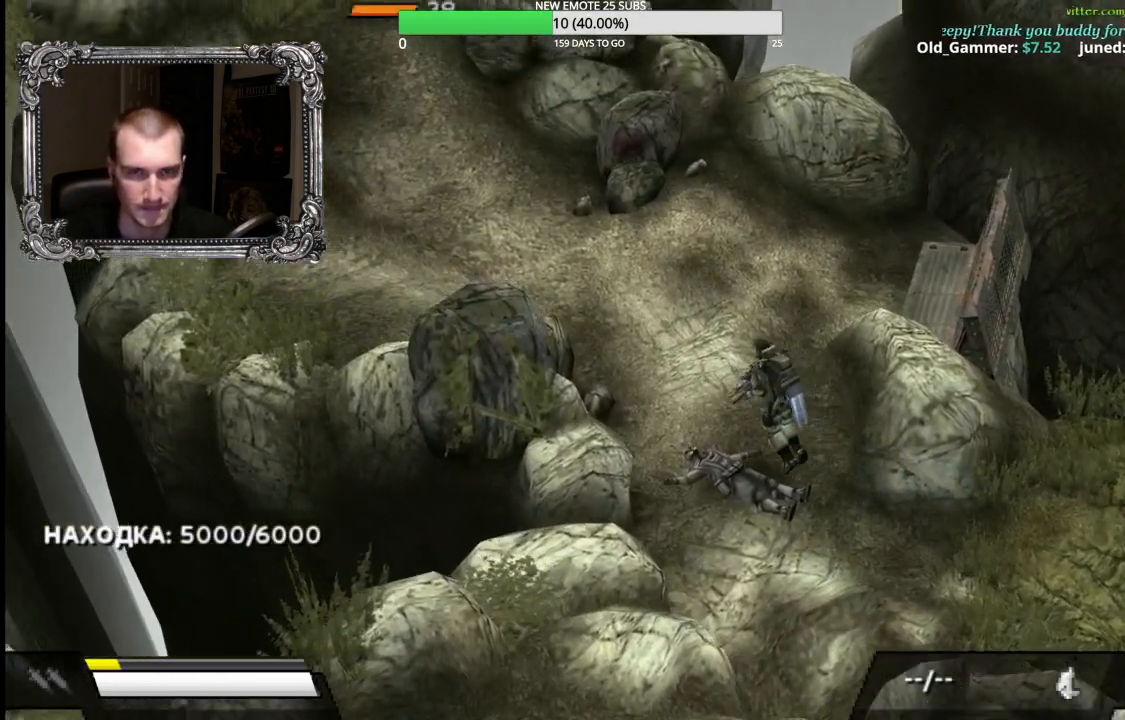
{"buttons": [], "left_stick": "up-left", "right_stick": "center", "events": []}
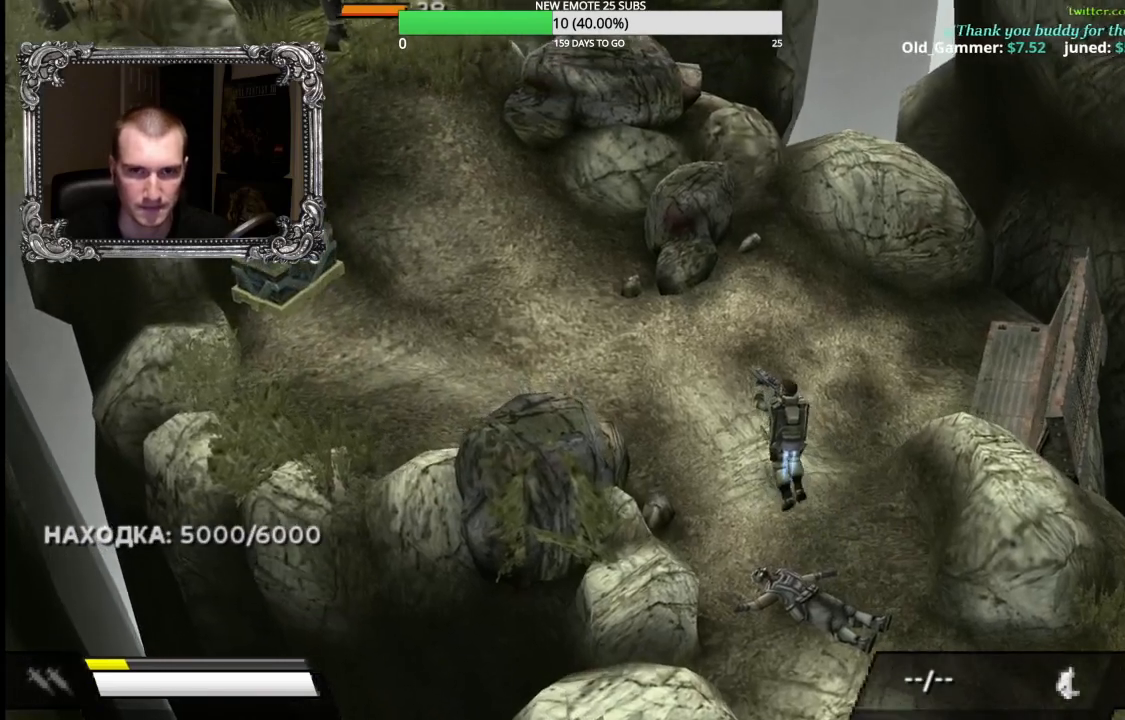
{"buttons": [], "left_stick": "up-left", "right_stick": "center", "events": [[117, "X", "down"], [467, "X", "up"]]}
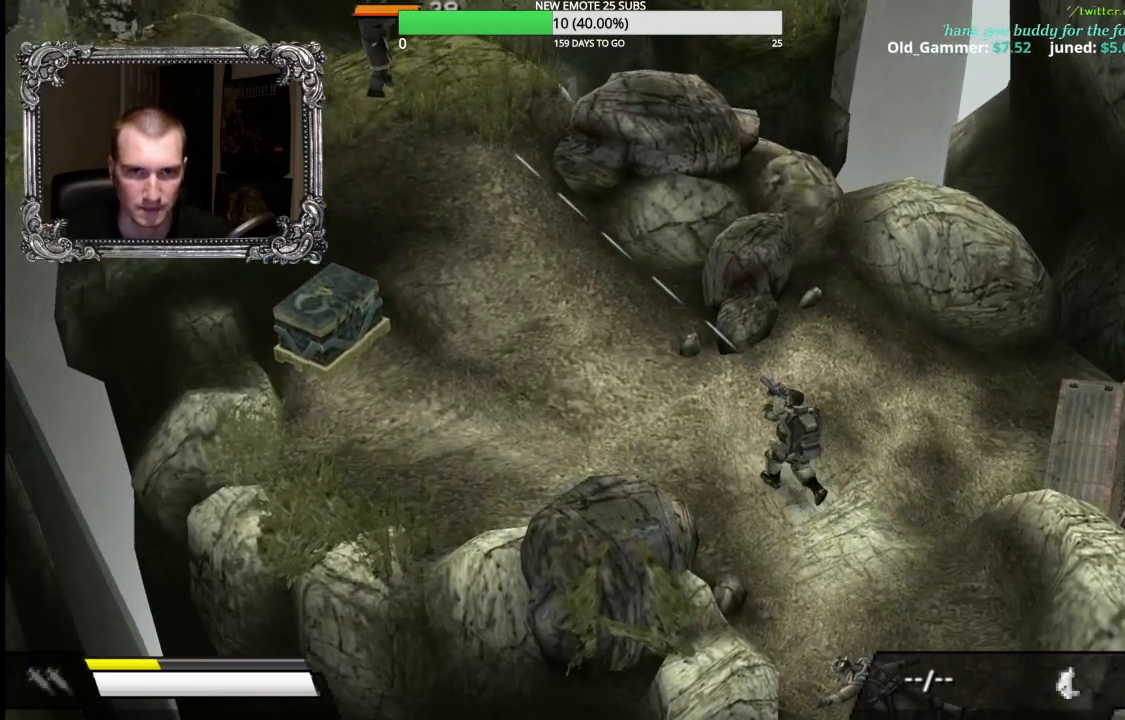
{"buttons": [], "left_stick": "up-left", "right_stick": "center", "events": [[17, "left_stick", "left"], [350, "left_stick", "up-left"]]}
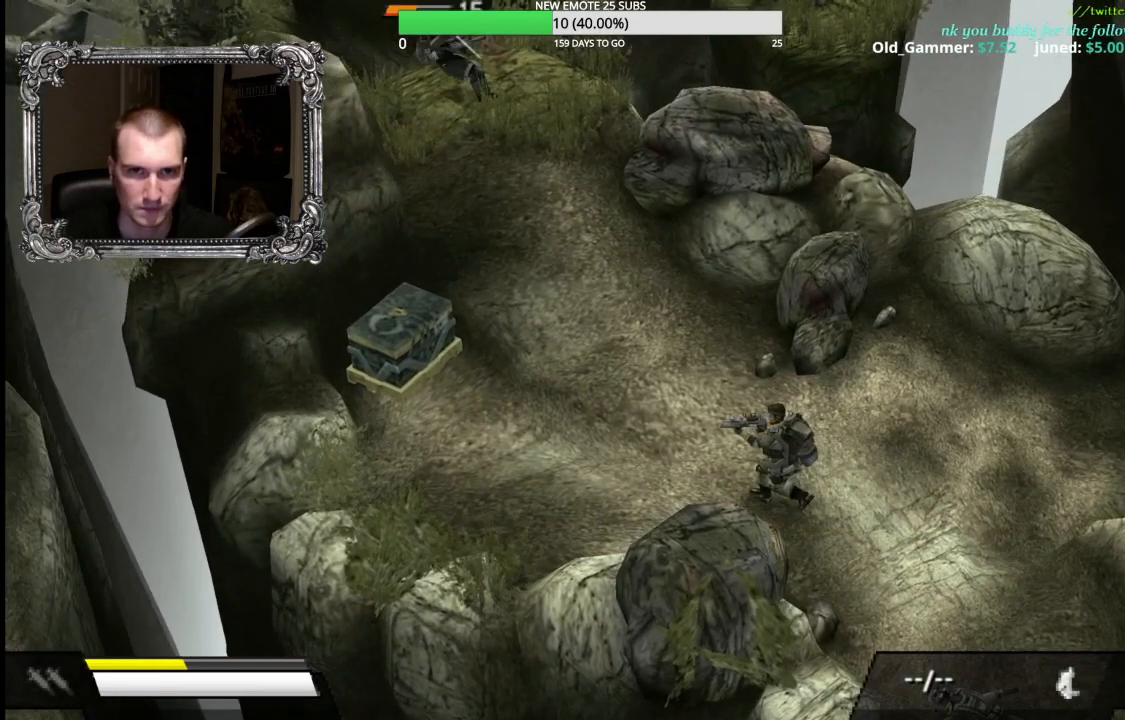
{"buttons": ["X"], "left_stick": "up-left", "right_stick": "center", "events": [[133, "X", "down"]]}
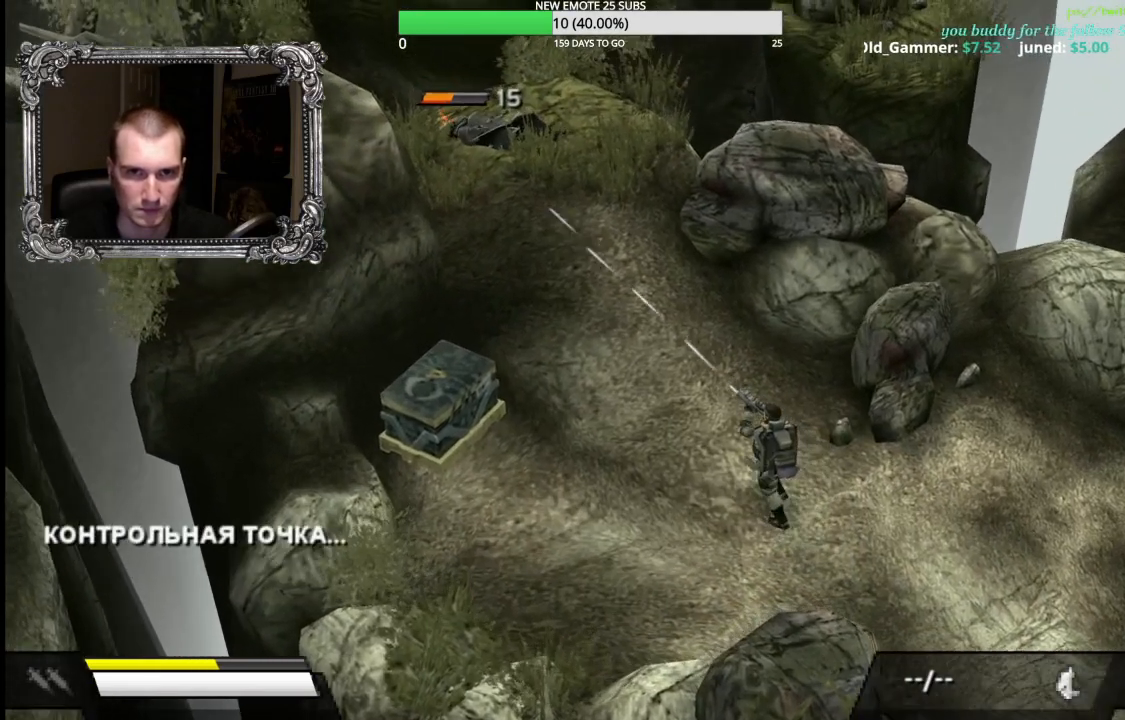
{"buttons": [], "left_stick": "up-left", "right_stick": "center", "events": [[33, "X", "up"]]}
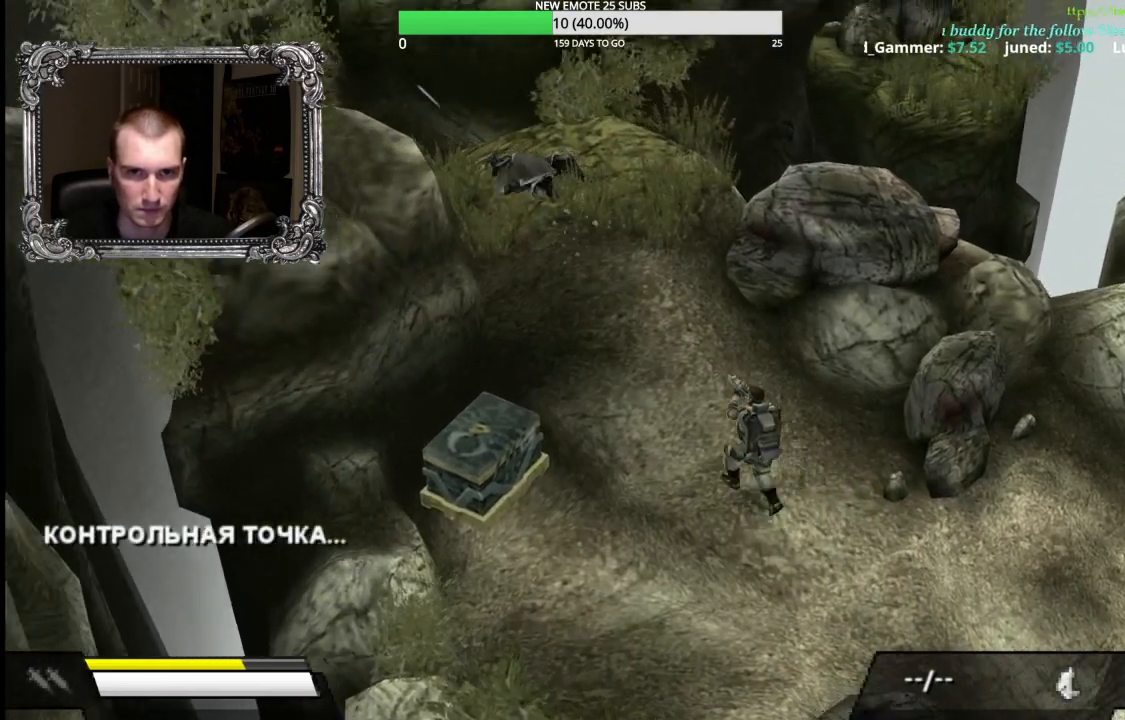
{"buttons": [], "left_stick": "up-left", "right_stick": "center", "events": []}